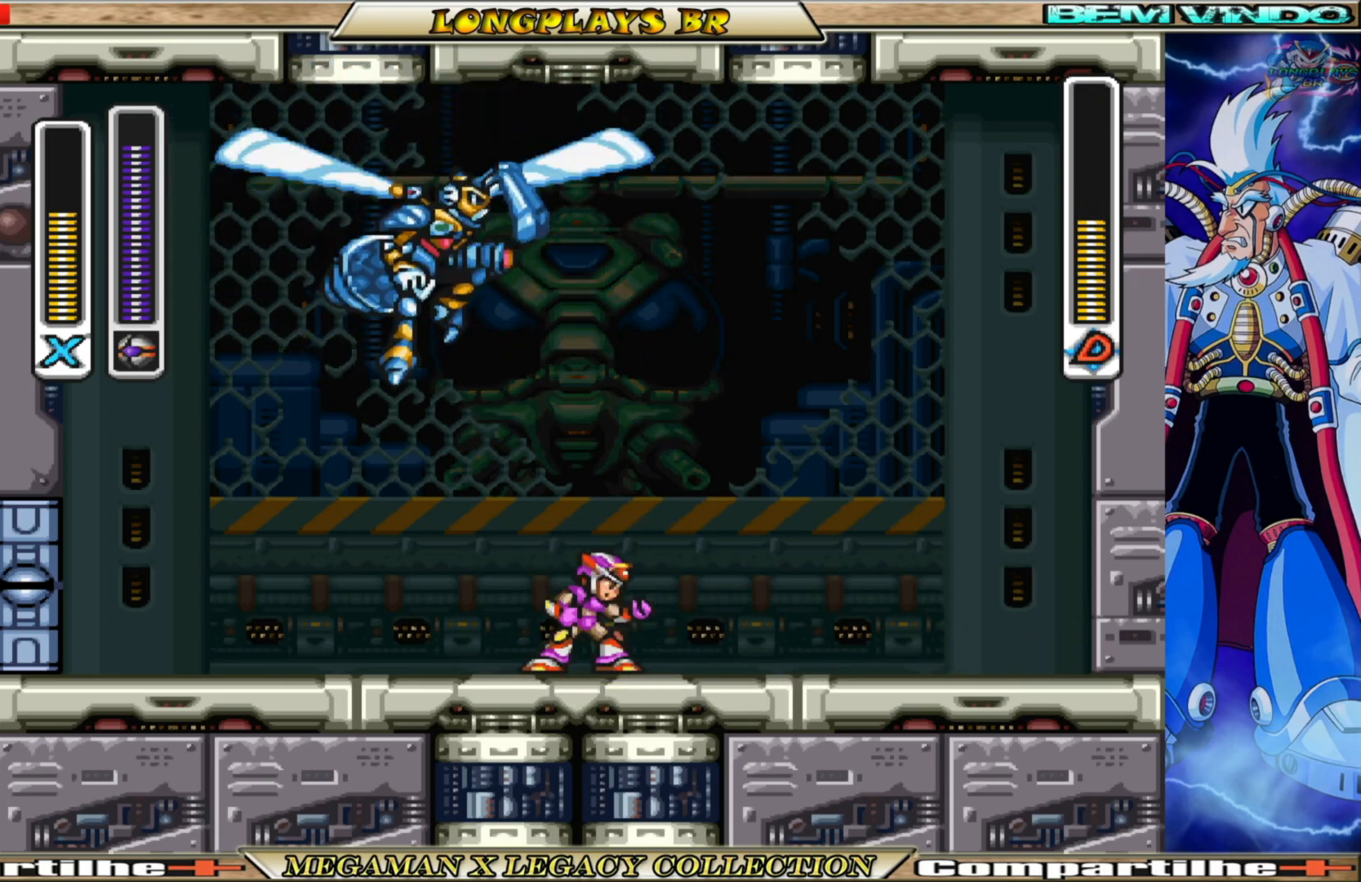
Gameplay with a controller (Xbox layout); each line is a JSON object with the inputs held at the frame after it. "events" lists button and stick changes between this image and that frame as [ms after this image, input, new state], when the widget could be followed in between. Not read: L3 R3.
{"buttons": ["B", "DPAD_RIGHT"], "left_stick": "center", "right_stick": "center", "events": [[50, "X", "up"], [233, "B", "down"], [267, "DPAD_RIGHT", "down"]]}
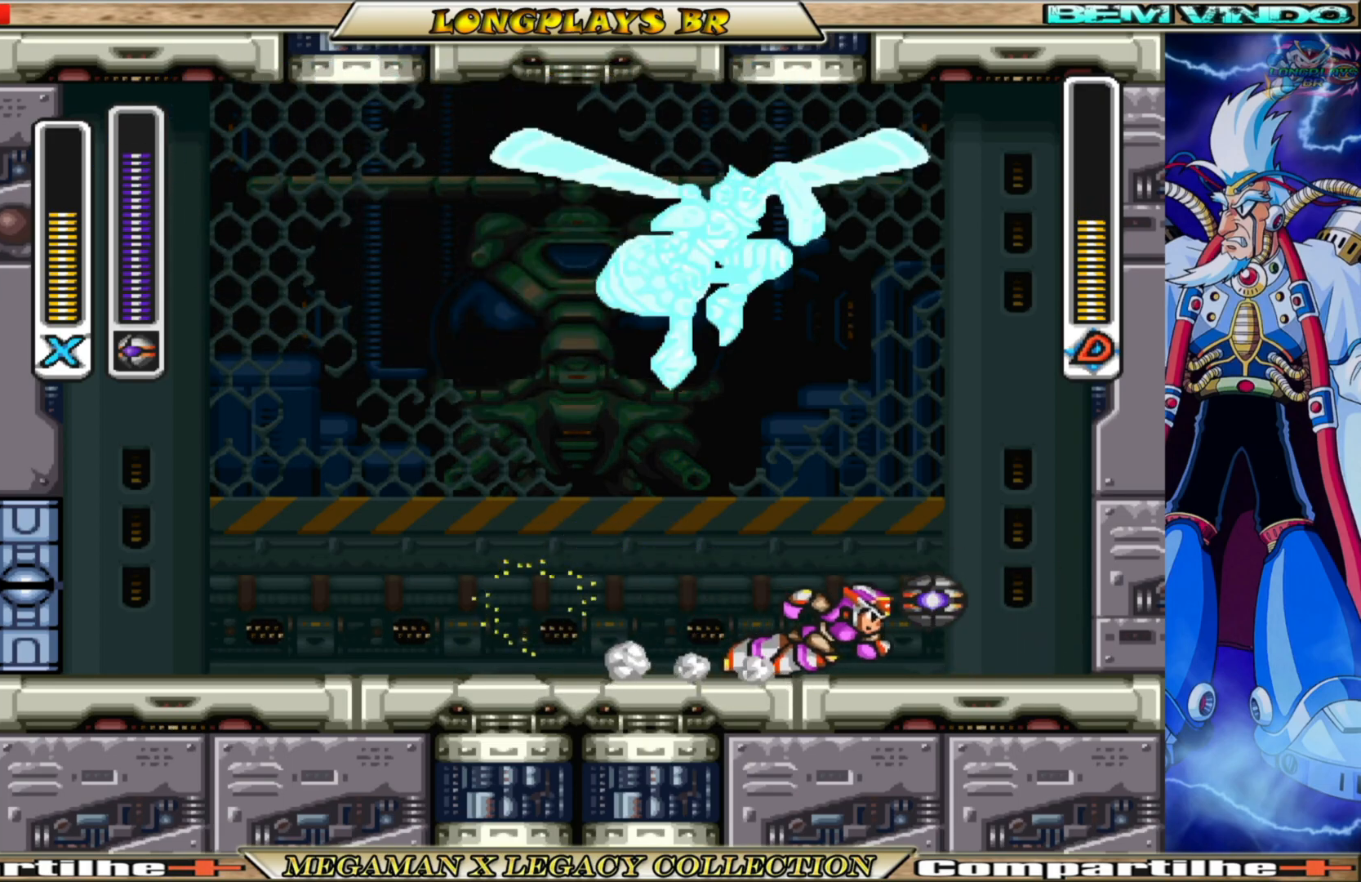
{"buttons": [], "left_stick": "center", "right_stick": "center", "events": [[150, "DPAD_RIGHT", "up"], [200, "B", "up"], [350, "DPAD_LEFT", "down"], [500, "DPAD_LEFT", "up"]]}
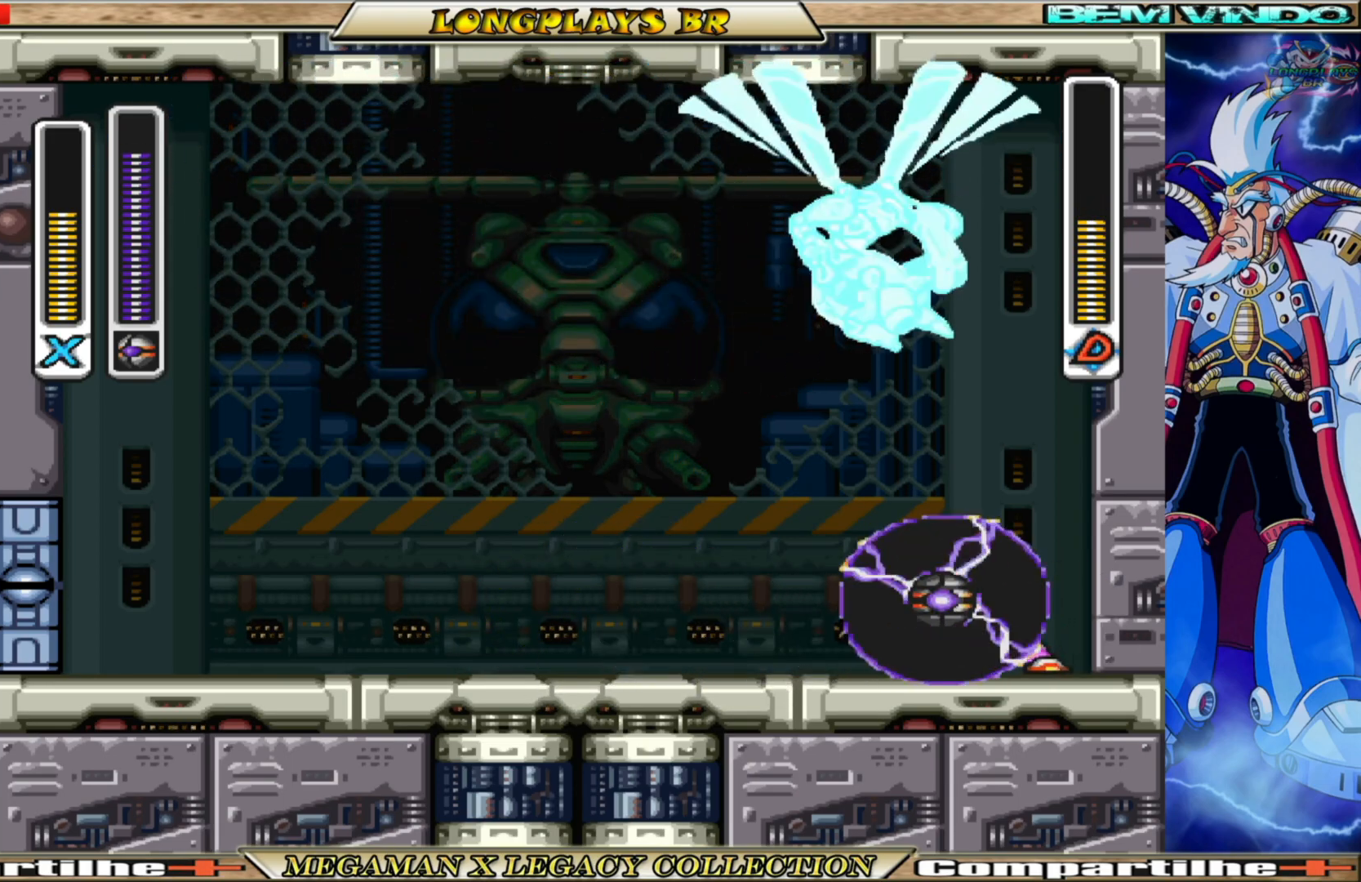
{"buttons": ["DPAD_LEFT"], "left_stick": "center", "right_stick": "center", "events": [[483, "DPAD_LEFT", "down"]]}
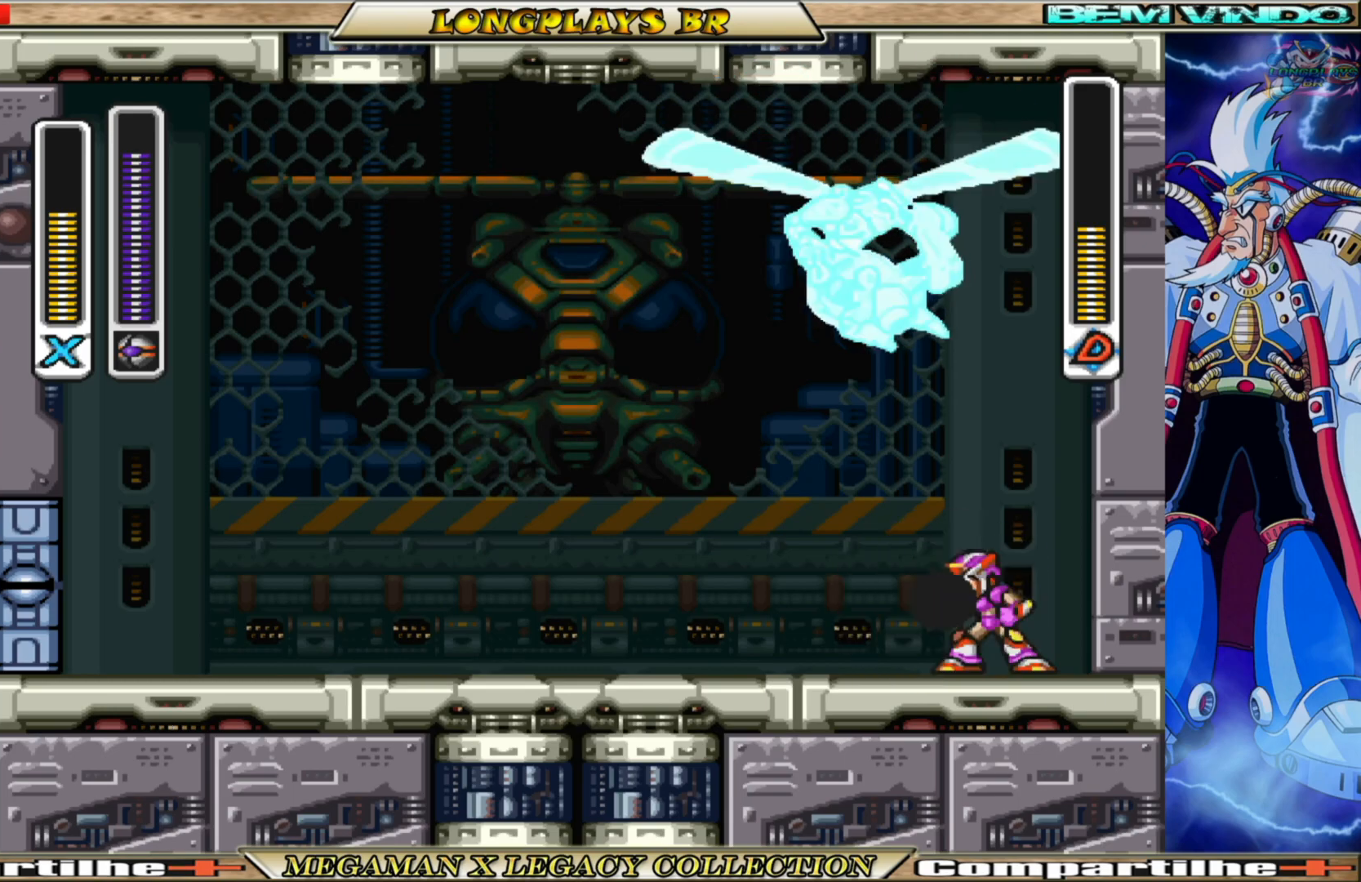
{"buttons": [], "left_stick": "center", "right_stick": "center", "events": [[100, "DPAD_LEFT", "up"]]}
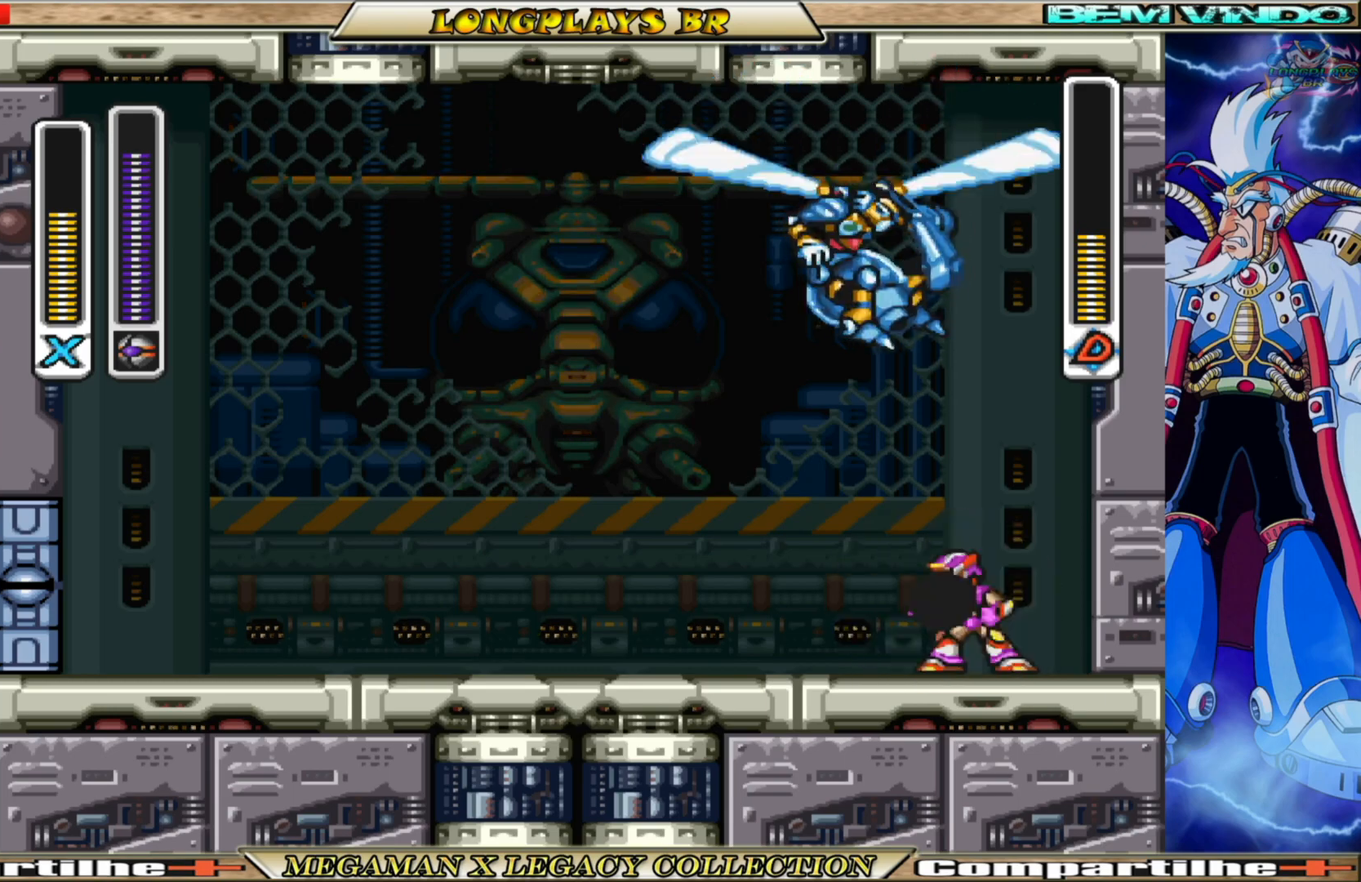
{"buttons": [], "left_stick": "center", "right_stick": "center", "events": []}
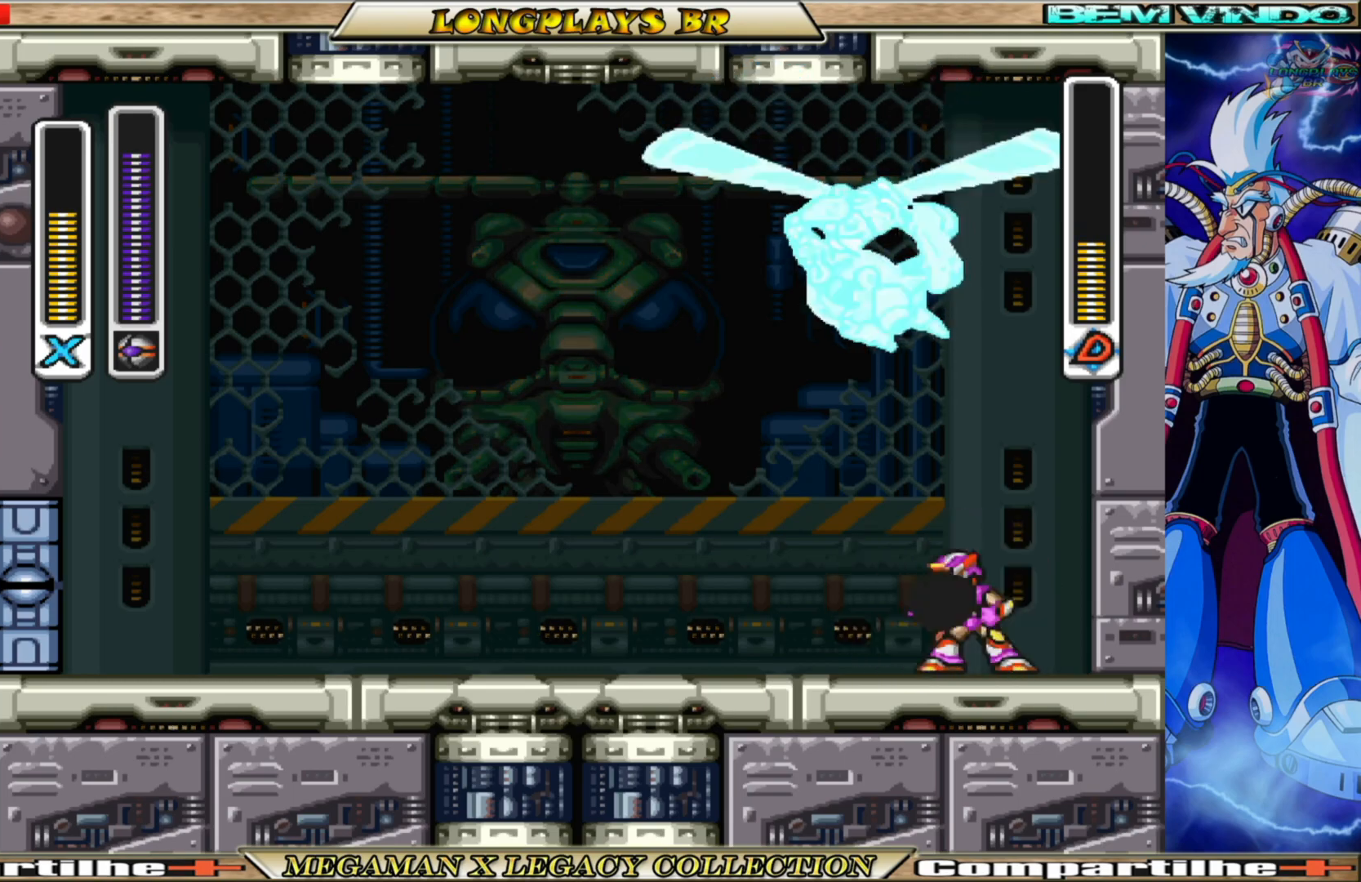
{"buttons": ["X"], "left_stick": "center", "right_stick": "center", "events": [[467, "X", "down"]]}
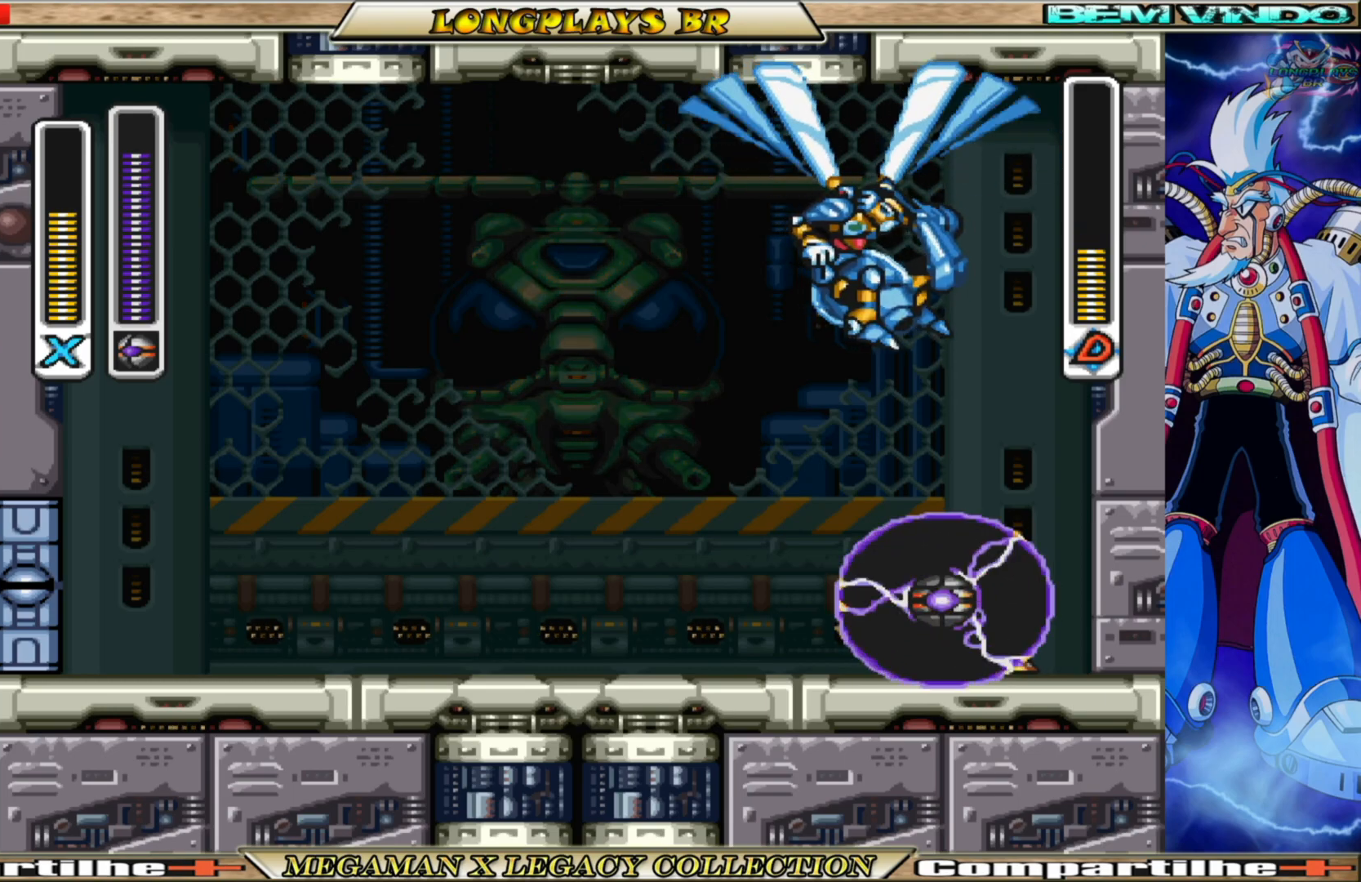
{"buttons": [], "left_stick": "center", "right_stick": "center", "events": [[100, "X", "up"], [183, "X", "down"], [283, "X", "up"], [383, "X", "down"], [450, "X", "up"]]}
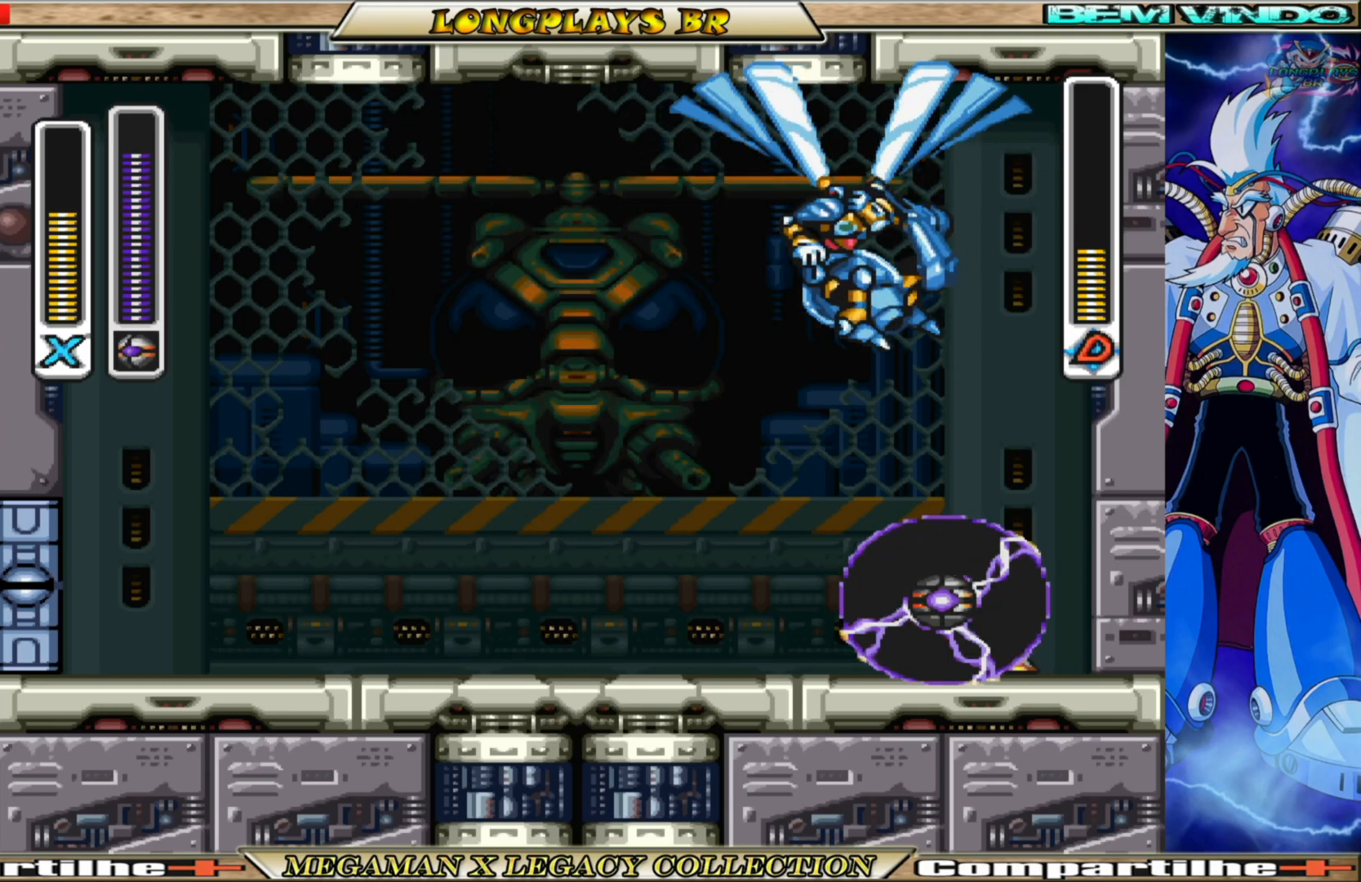
{"buttons": ["X"], "left_stick": "center", "right_stick": "center", "events": [[50, "X", "down"], [117, "X", "up"], [283, "X", "down"], [350, "X", "up"], [500, "X", "down"]]}
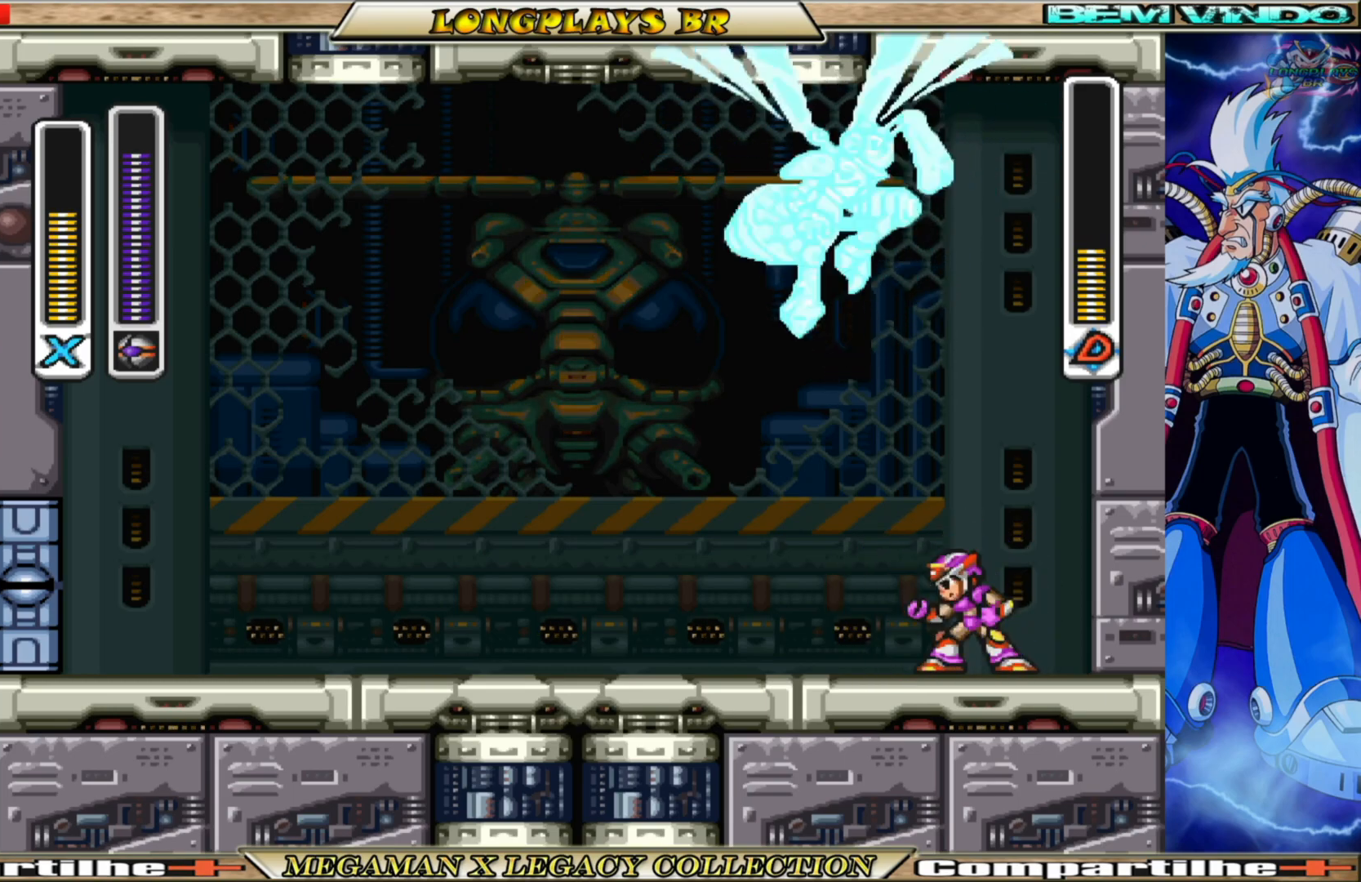
{"buttons": [], "left_stick": "center", "right_stick": "center", "events": [[50, "X", "up"]]}
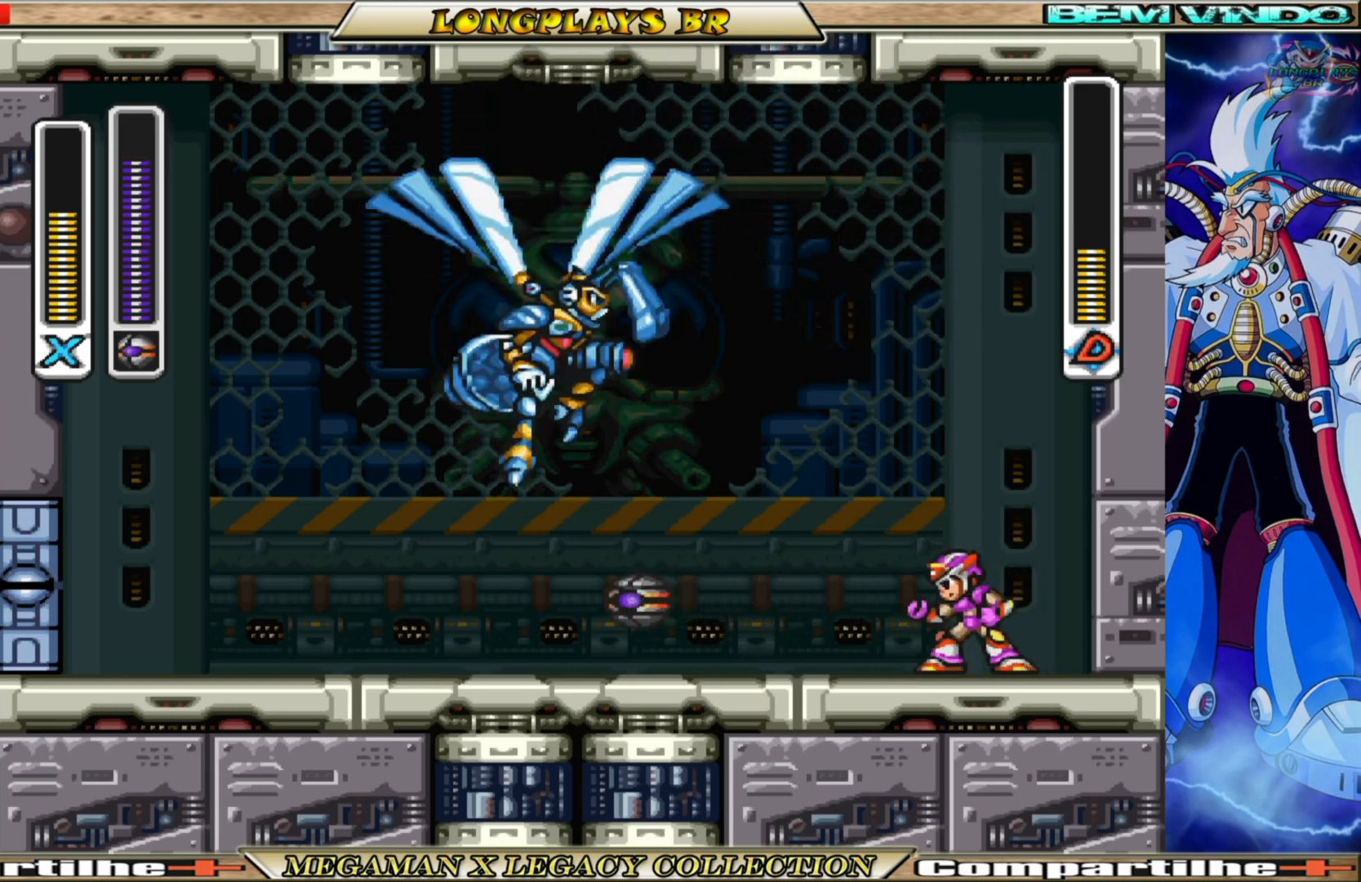
{"buttons": [], "left_stick": "center", "right_stick": "center", "events": [[17, "DPAD_LEFT", "down"], [50, "B", "down"], [417, "DPAD_LEFT", "up"], [467, "B", "up"]]}
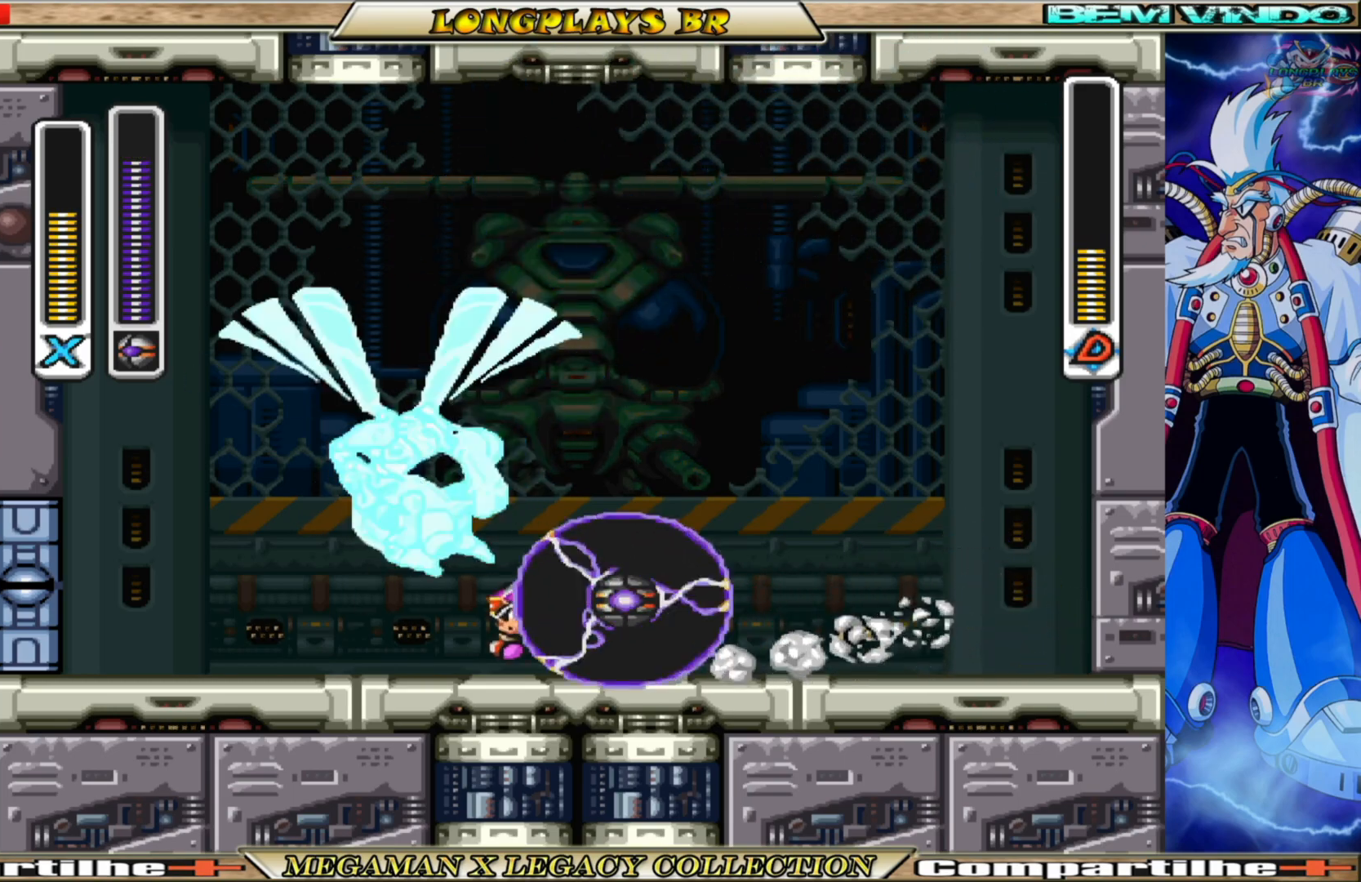
{"buttons": ["DPAD_RIGHT"], "left_stick": "center", "right_stick": "center", "events": [[383, "DPAD_RIGHT", "down"]]}
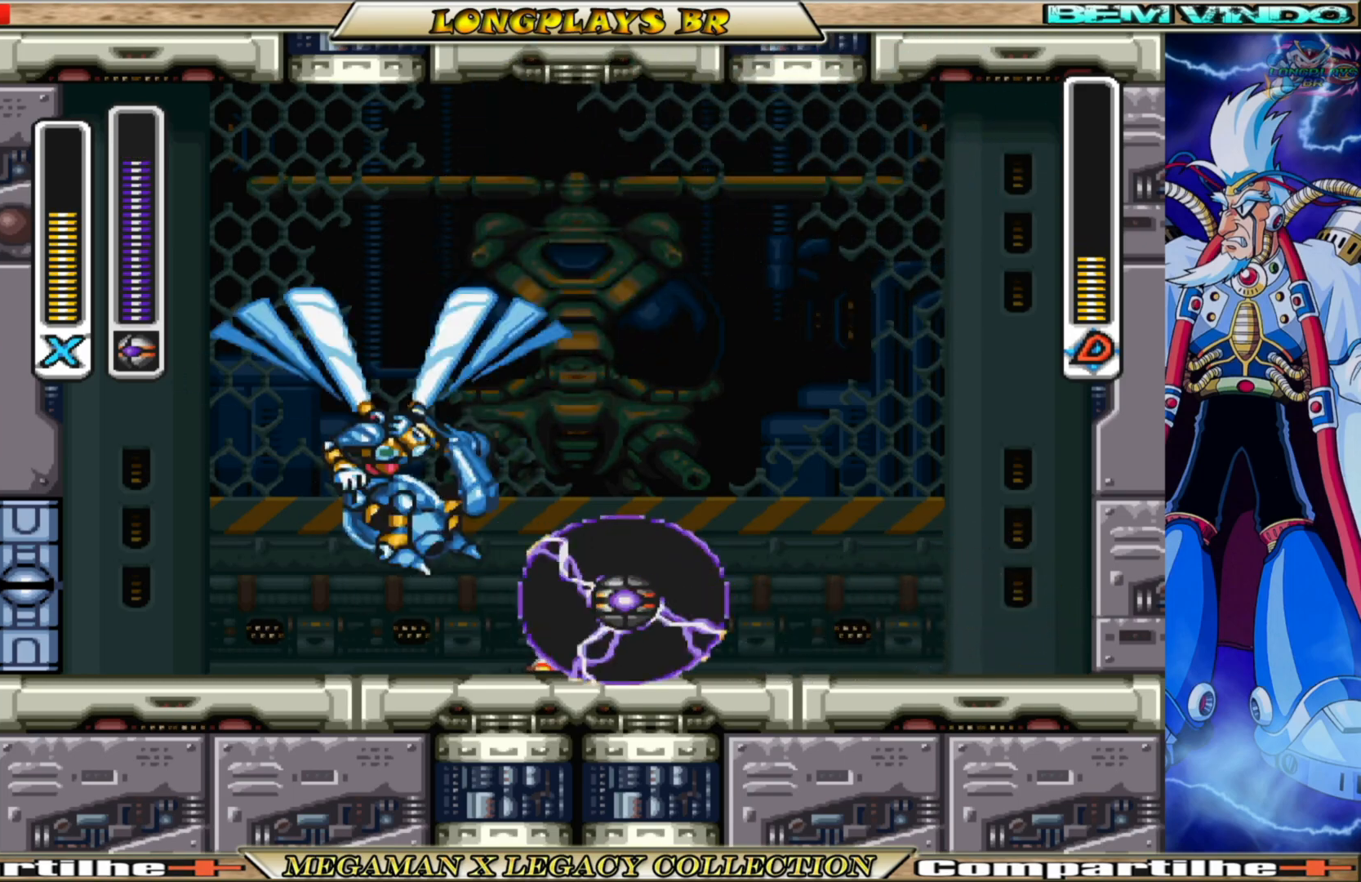
{"buttons": [], "left_stick": "center", "right_stick": "center", "events": [[33, "DPAD_RIGHT", "up"]]}
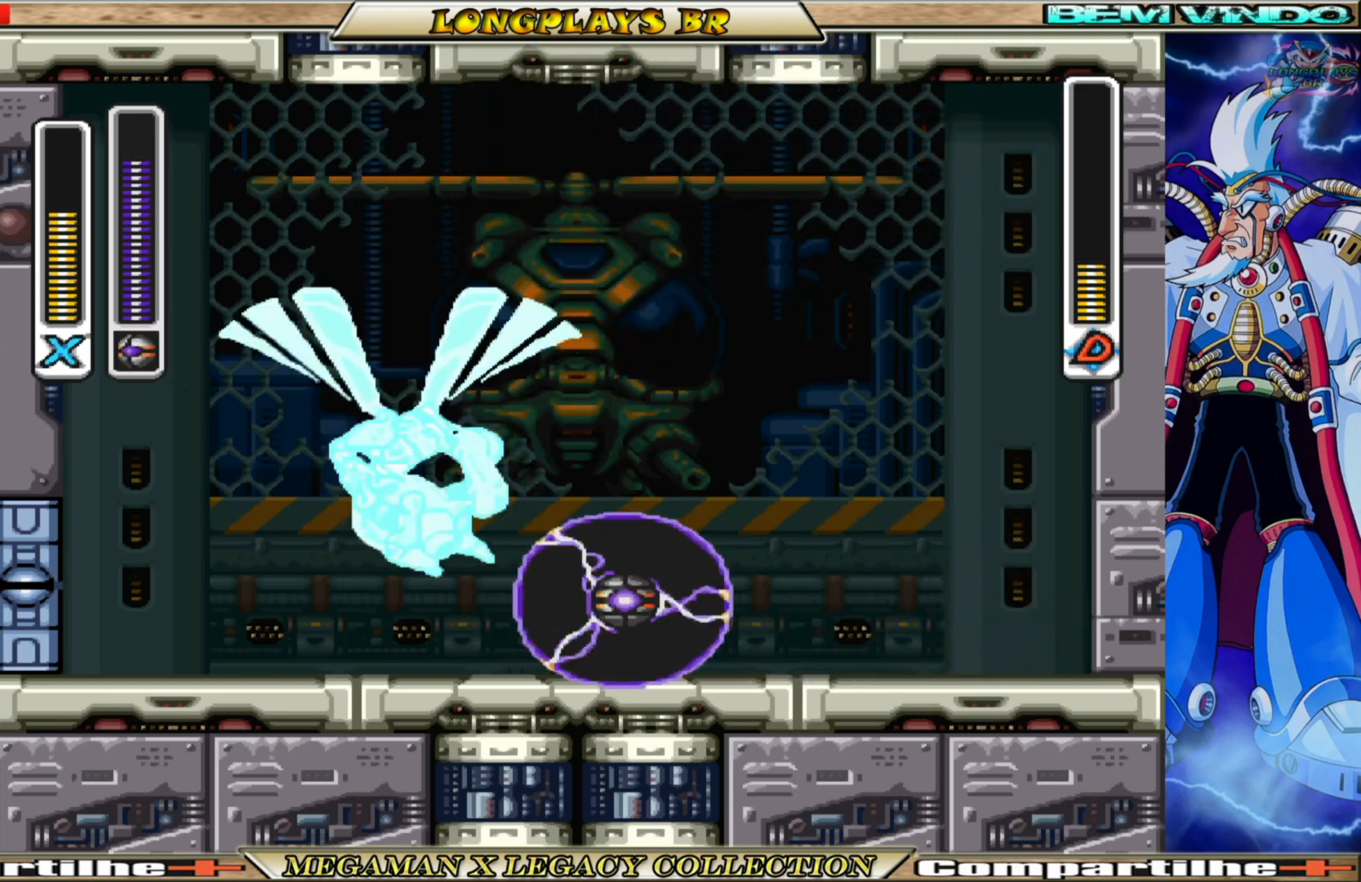
{"buttons": [], "left_stick": "center", "right_stick": "center", "events": []}
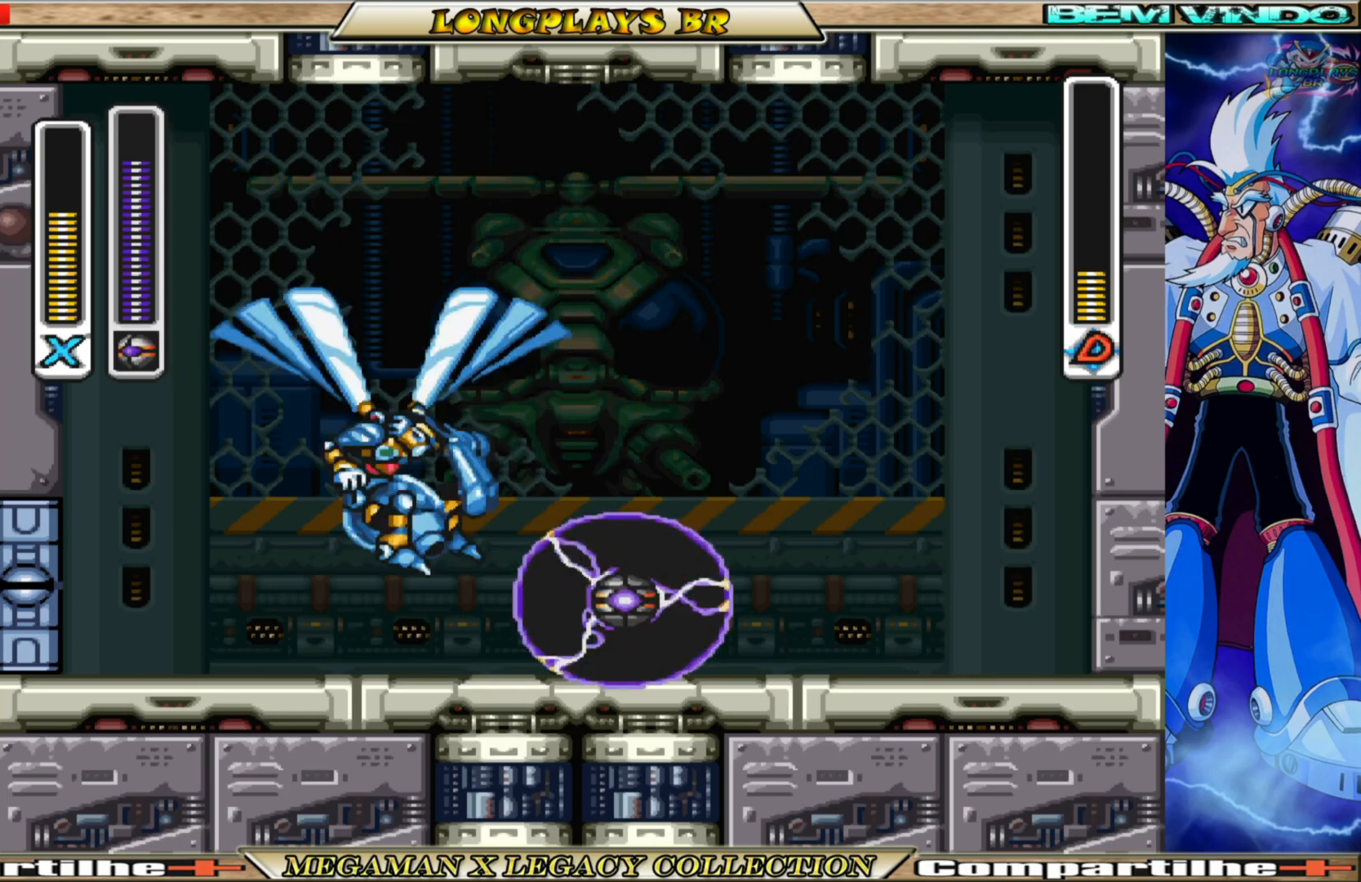
{"buttons": [], "left_stick": "center", "right_stick": "center", "events": []}
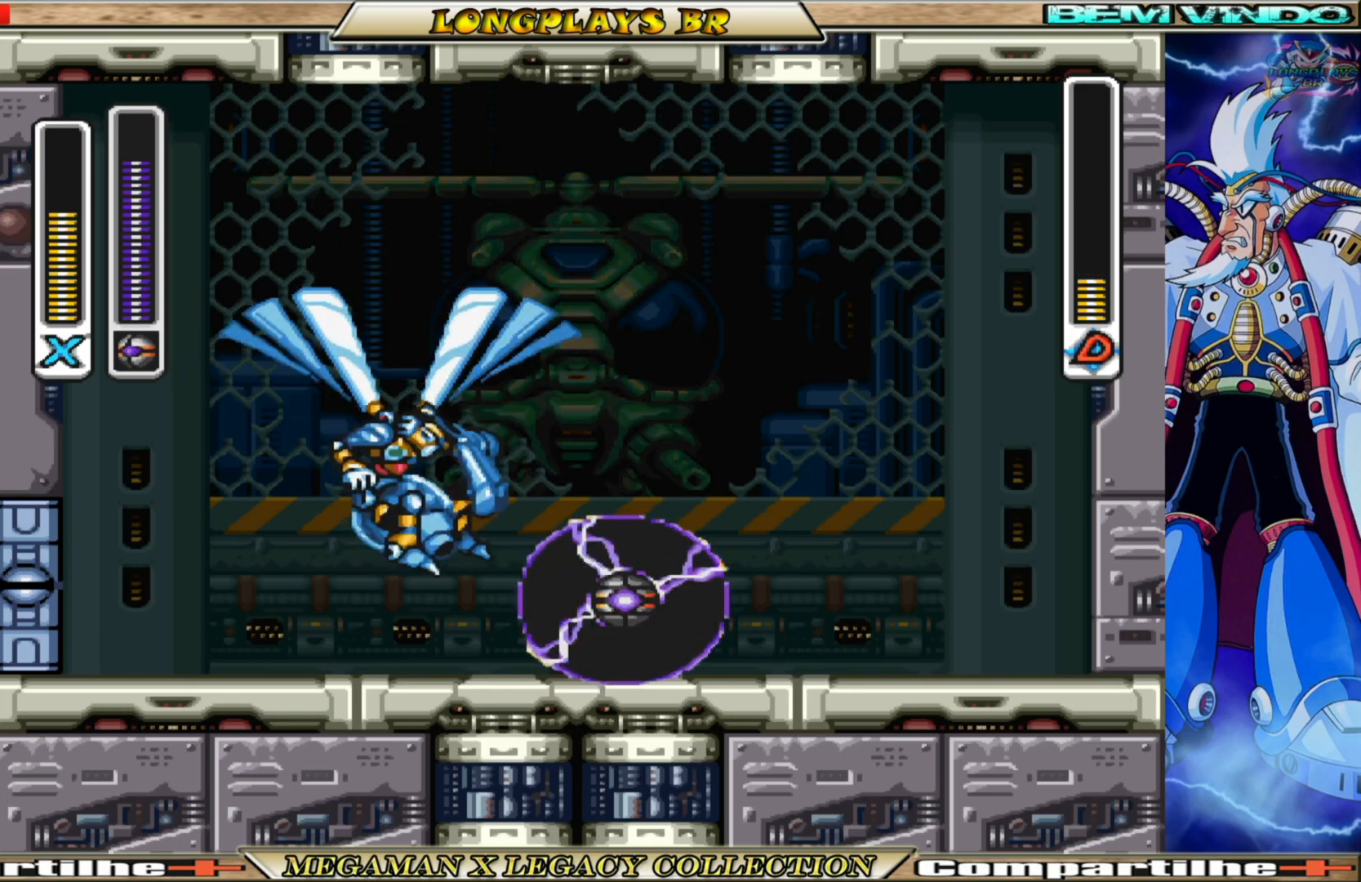
{"buttons": [], "left_stick": "center", "right_stick": "center", "events": [[67, "X", "down"], [167, "X", "up"], [233, "X", "down"], [317, "X", "up"], [417, "X", "down"], [467, "X", "up"]]}
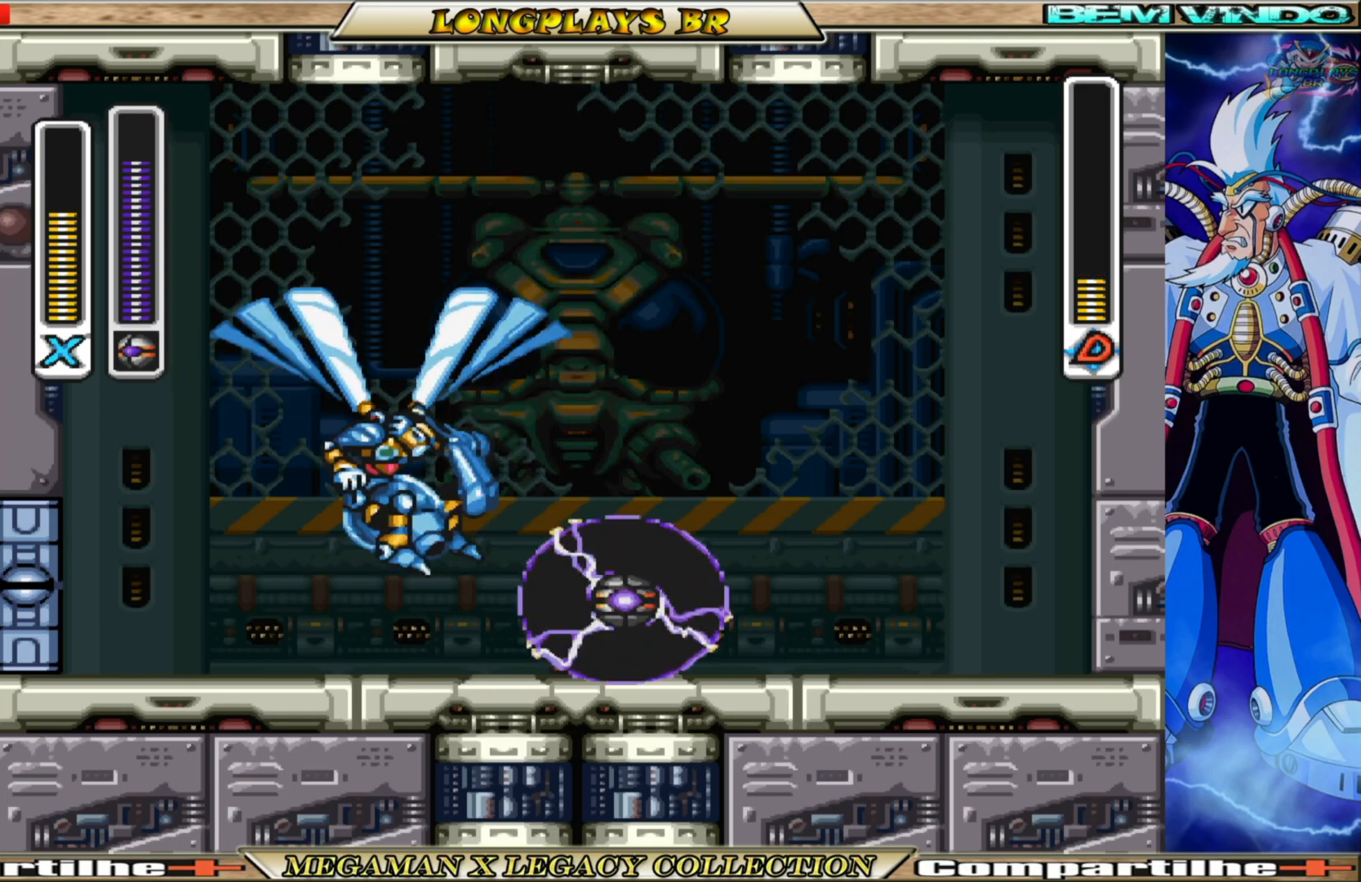
{"buttons": [], "left_stick": "center", "right_stick": "center", "events": [[67, "X", "down"], [133, "X", "up"], [233, "X", "down"], [267, "X", "up"], [400, "X", "down"], [467, "X", "up"]]}
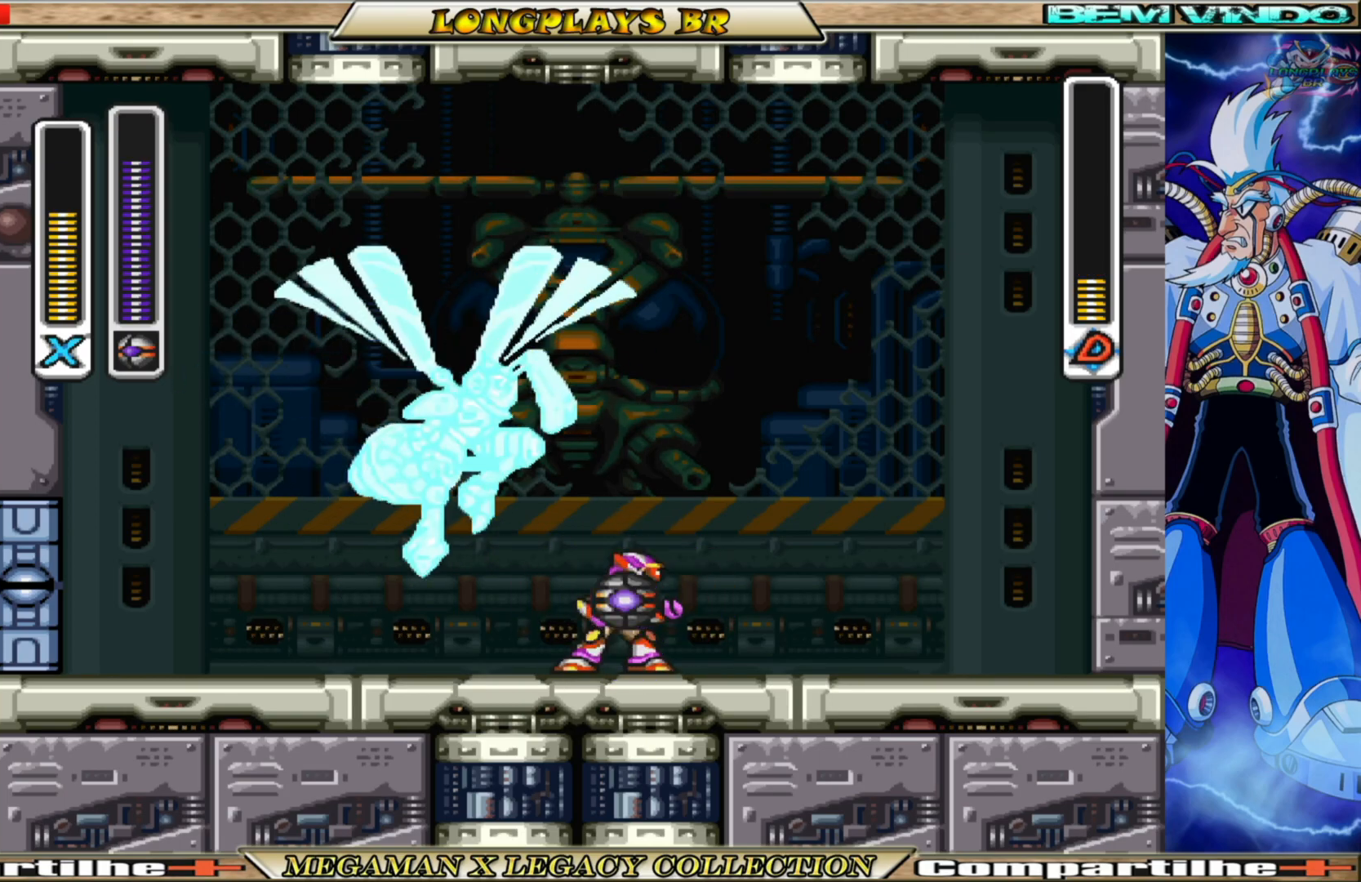
{"buttons": ["DPAD_RIGHT"], "left_stick": "center", "right_stick": "center", "events": [[33, "X", "down"], [117, "X", "up"], [383, "DPAD_RIGHT", "down"]]}
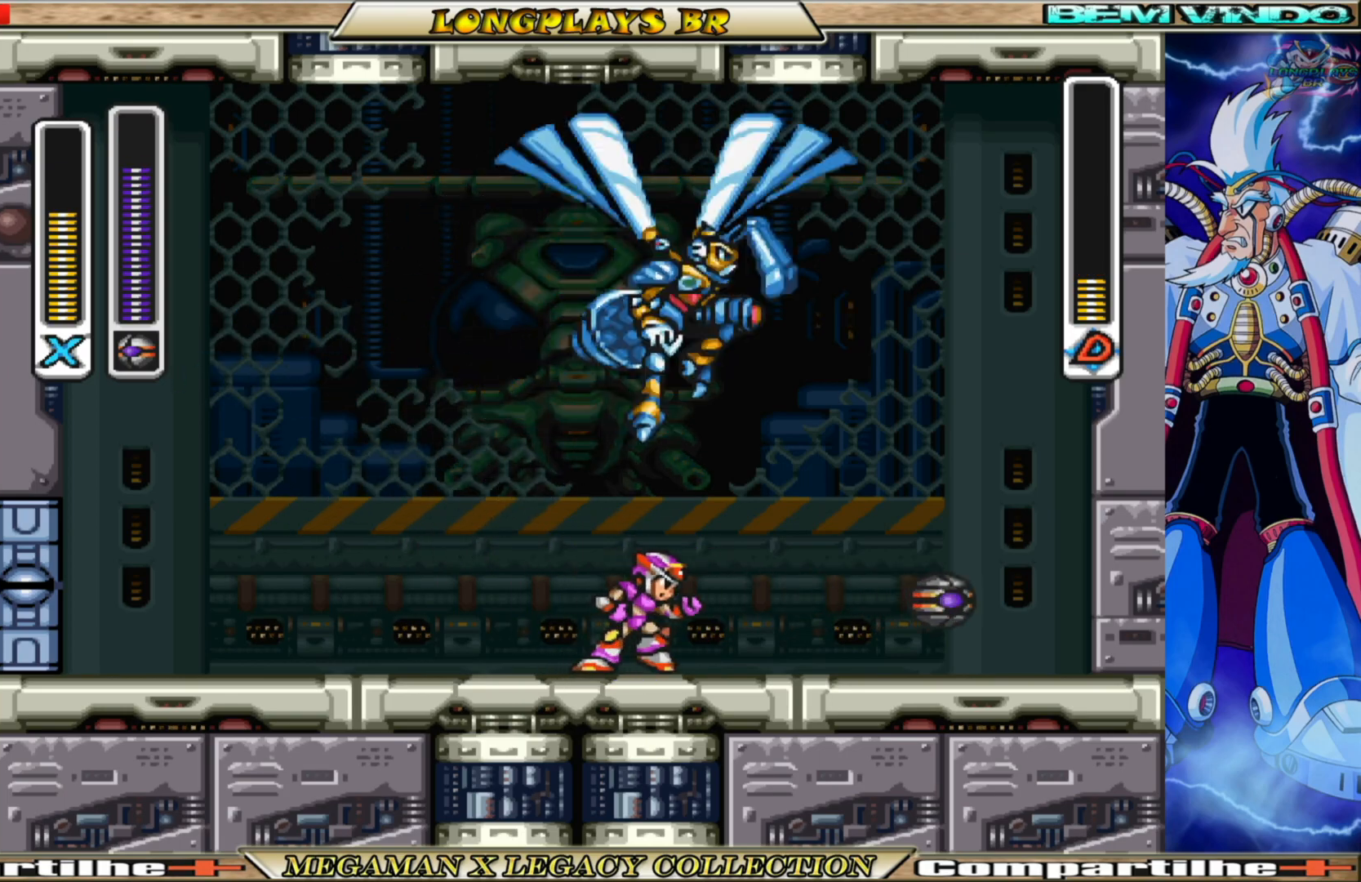
{"buttons": [], "left_stick": "center", "right_stick": "center", "events": [[33, "B", "down"], [367, "B", "up"], [383, "DPAD_RIGHT", "up"]]}
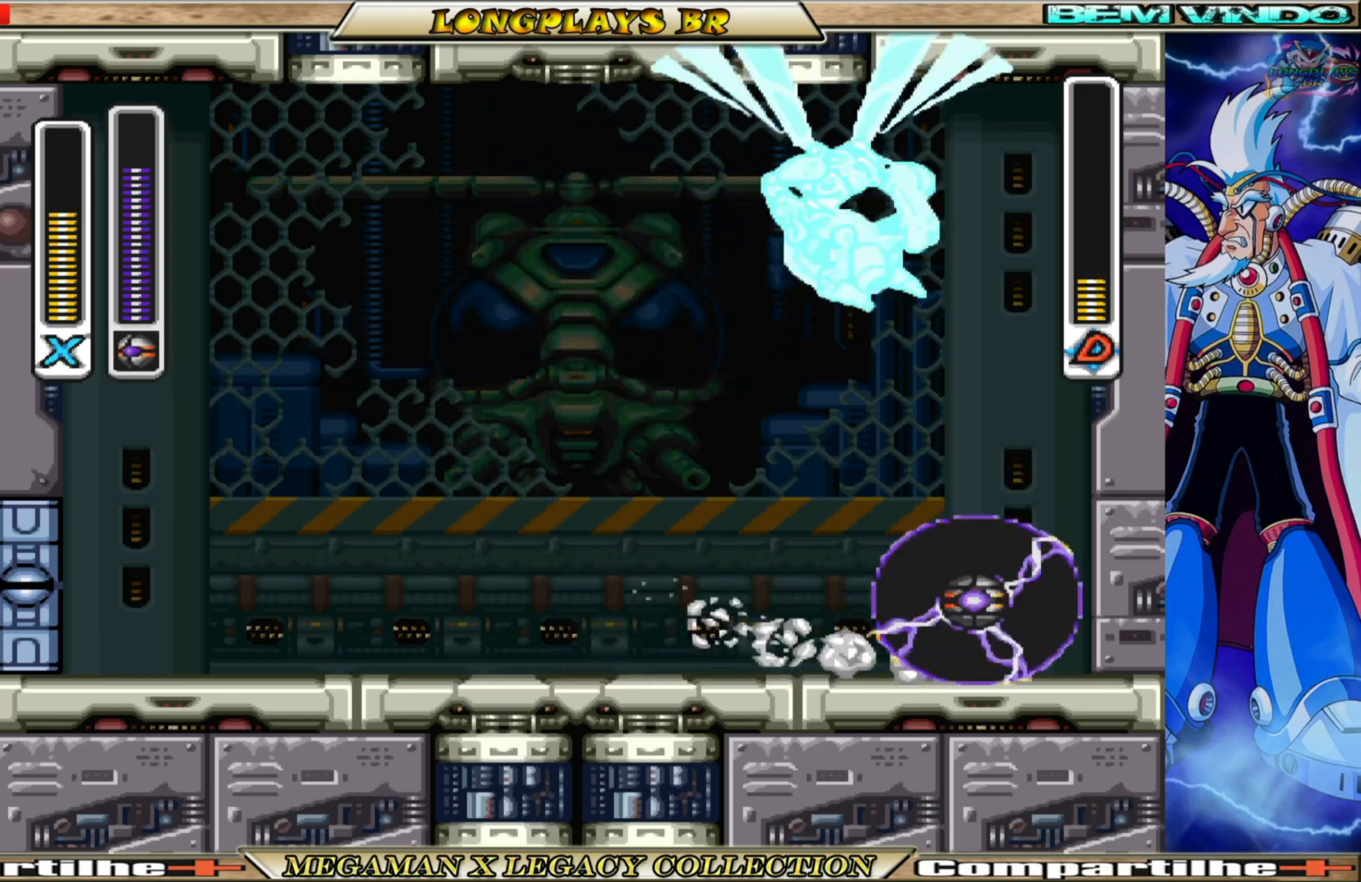
{"buttons": [], "left_stick": "center", "right_stick": "center", "events": []}
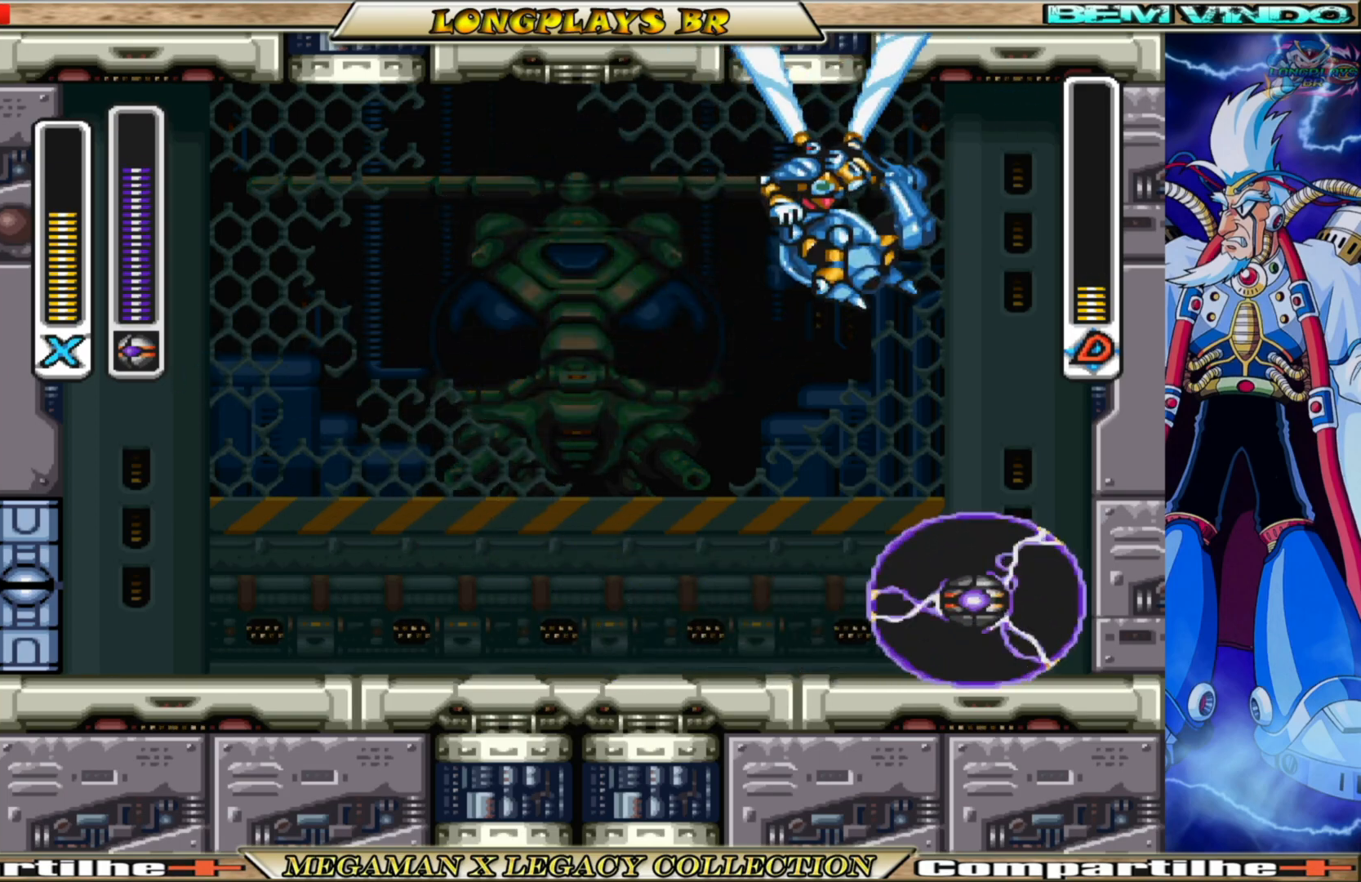
{"buttons": [], "left_stick": "center", "right_stick": "center", "events": []}
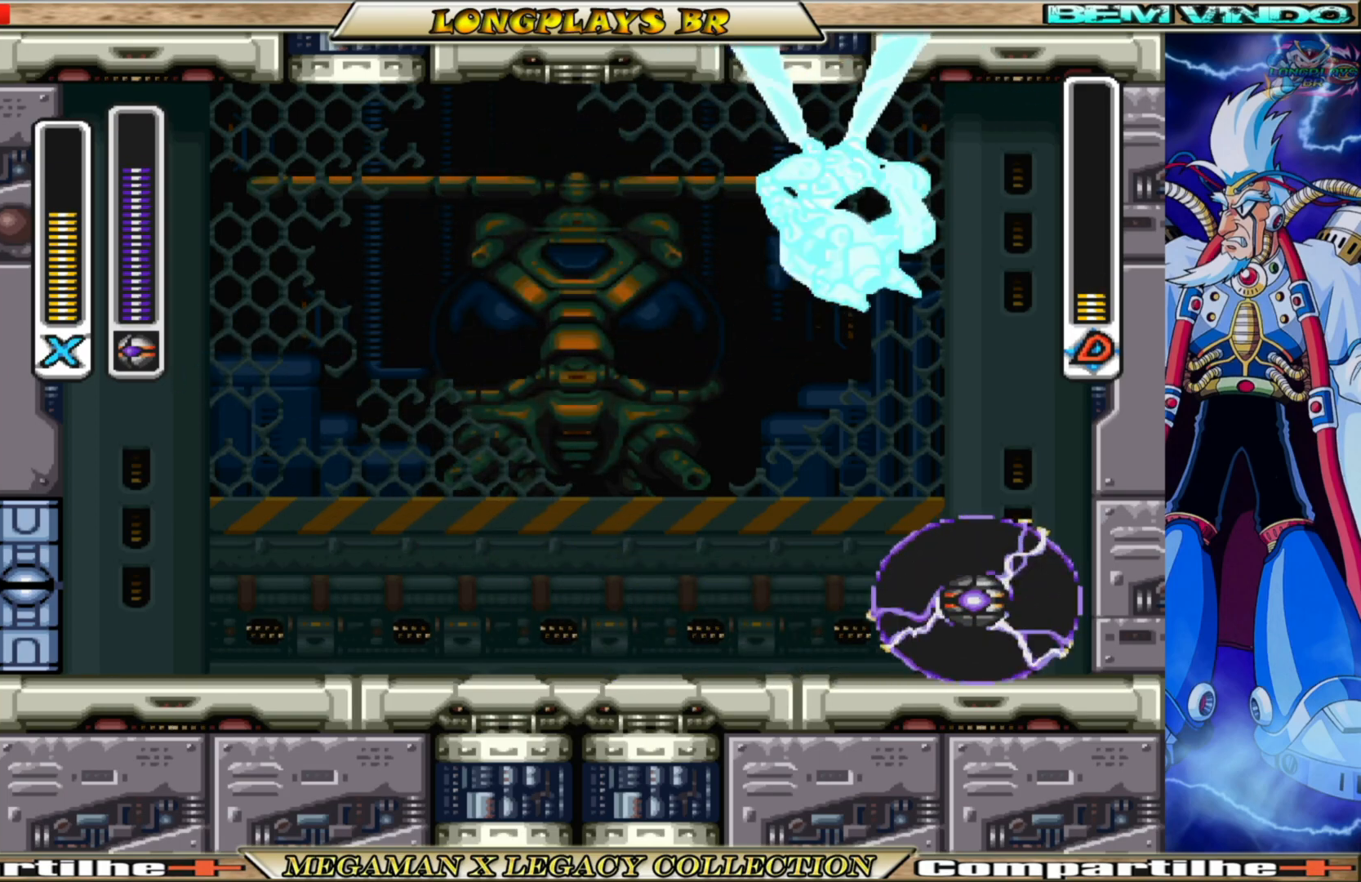
{"buttons": [], "left_stick": "center", "right_stick": "center", "events": []}
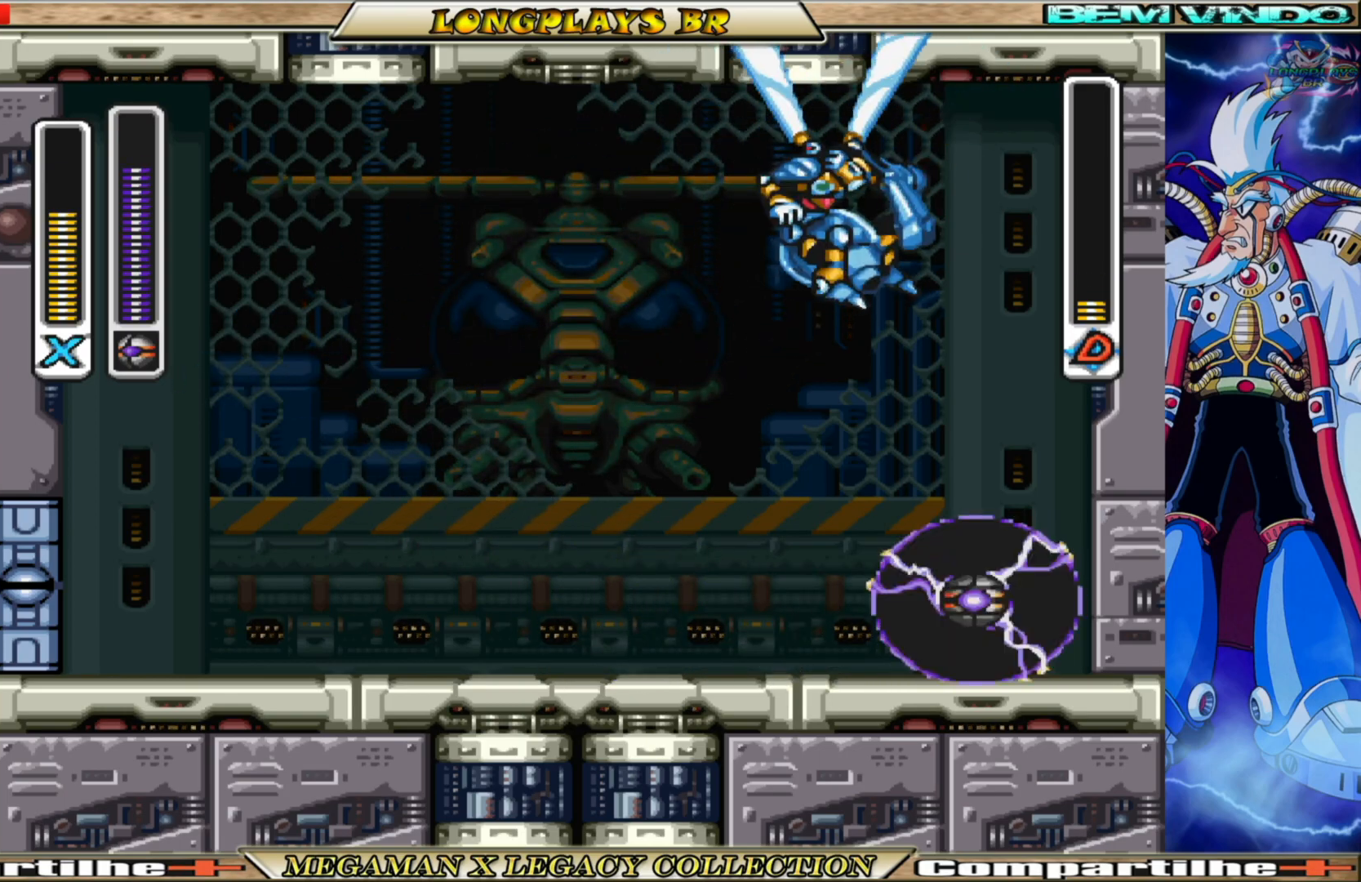
{"buttons": [], "left_stick": "center", "right_stick": "center", "events": []}
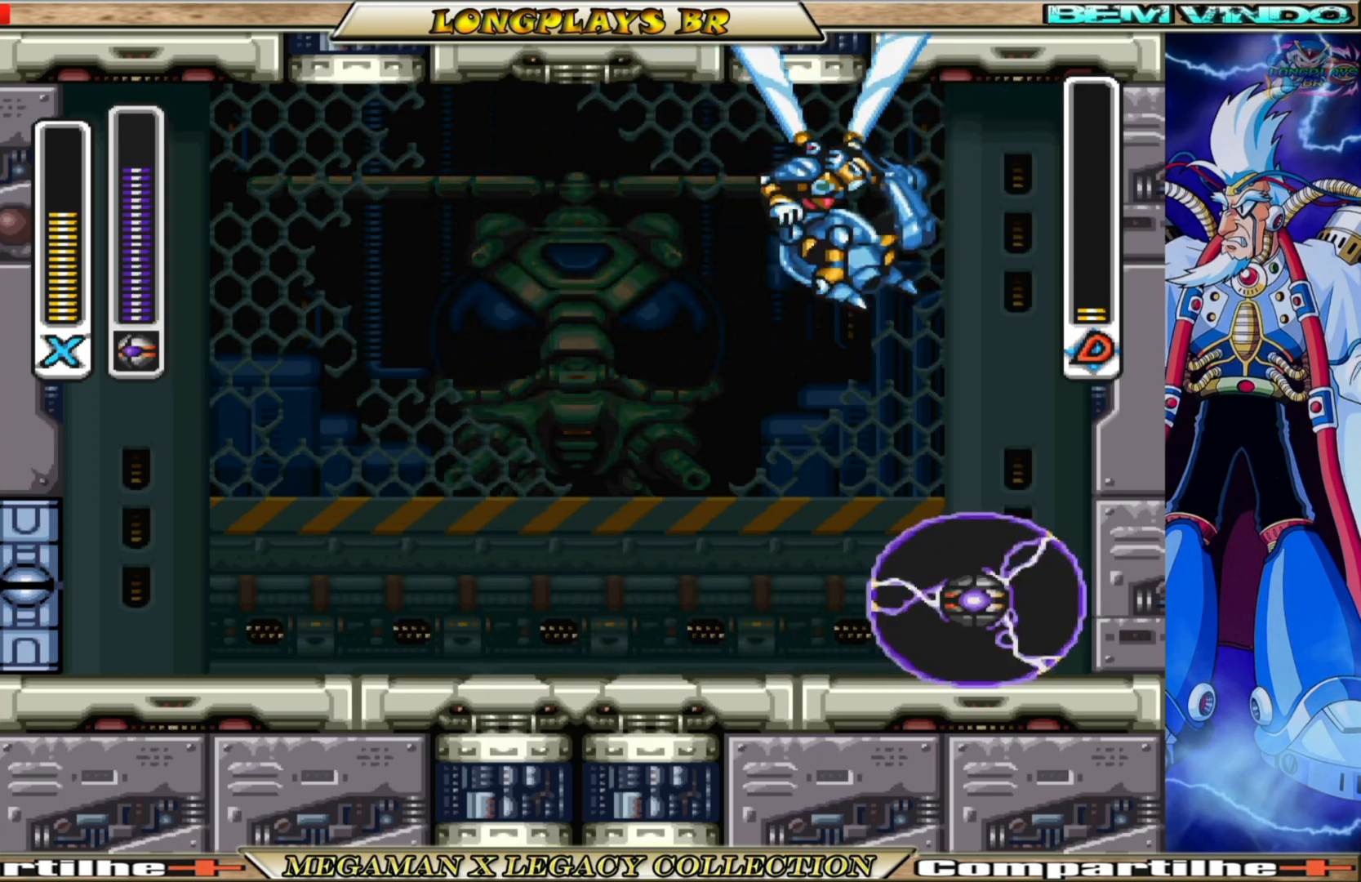
{"buttons": [], "left_stick": "center", "right_stick": "center", "events": []}
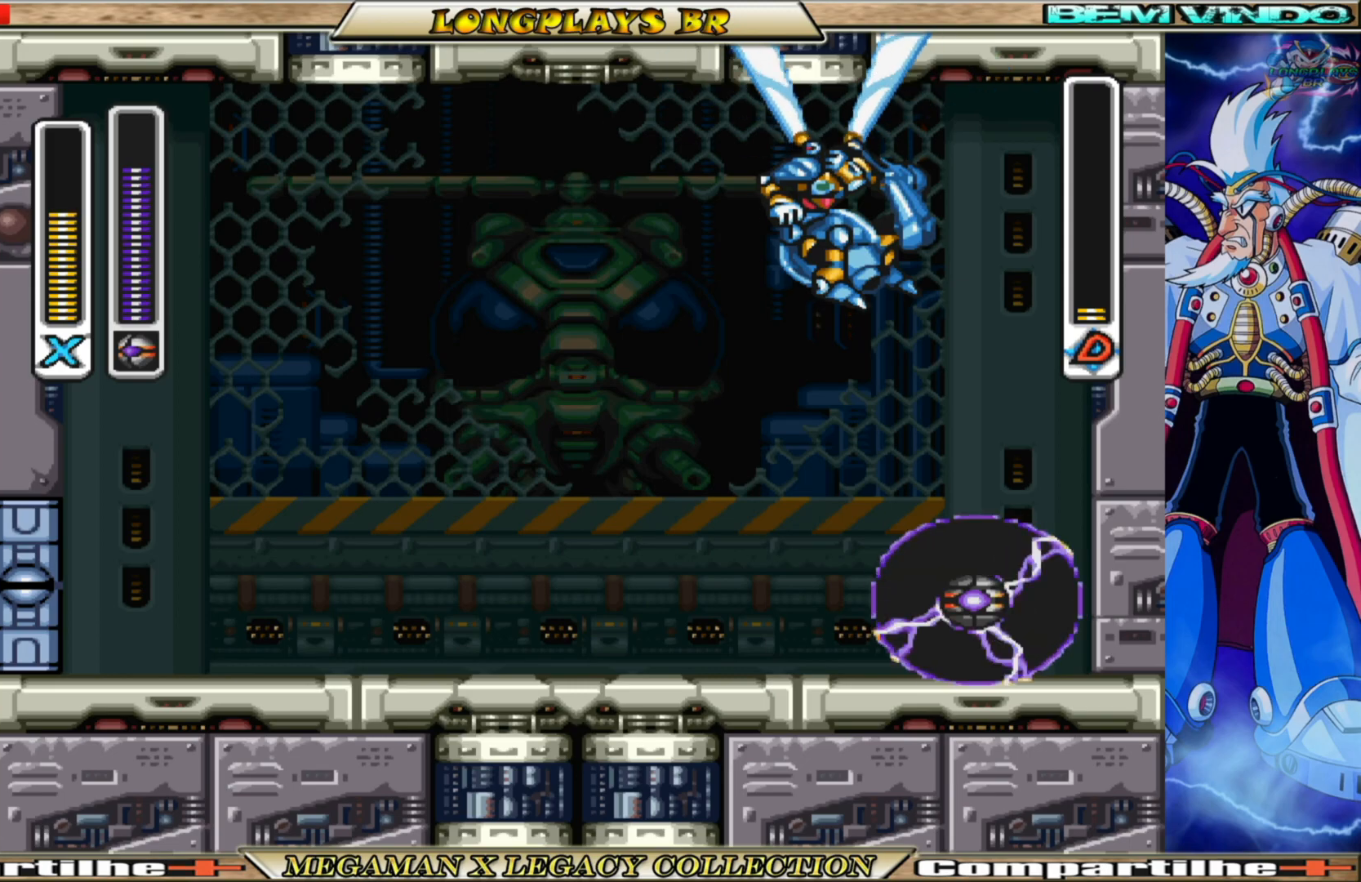
{"buttons": ["X"], "left_stick": "center", "right_stick": "center", "events": [[33, "DPAD_LEFT", "down"], [133, "DPAD_LEFT", "up"], [417, "X", "down"]]}
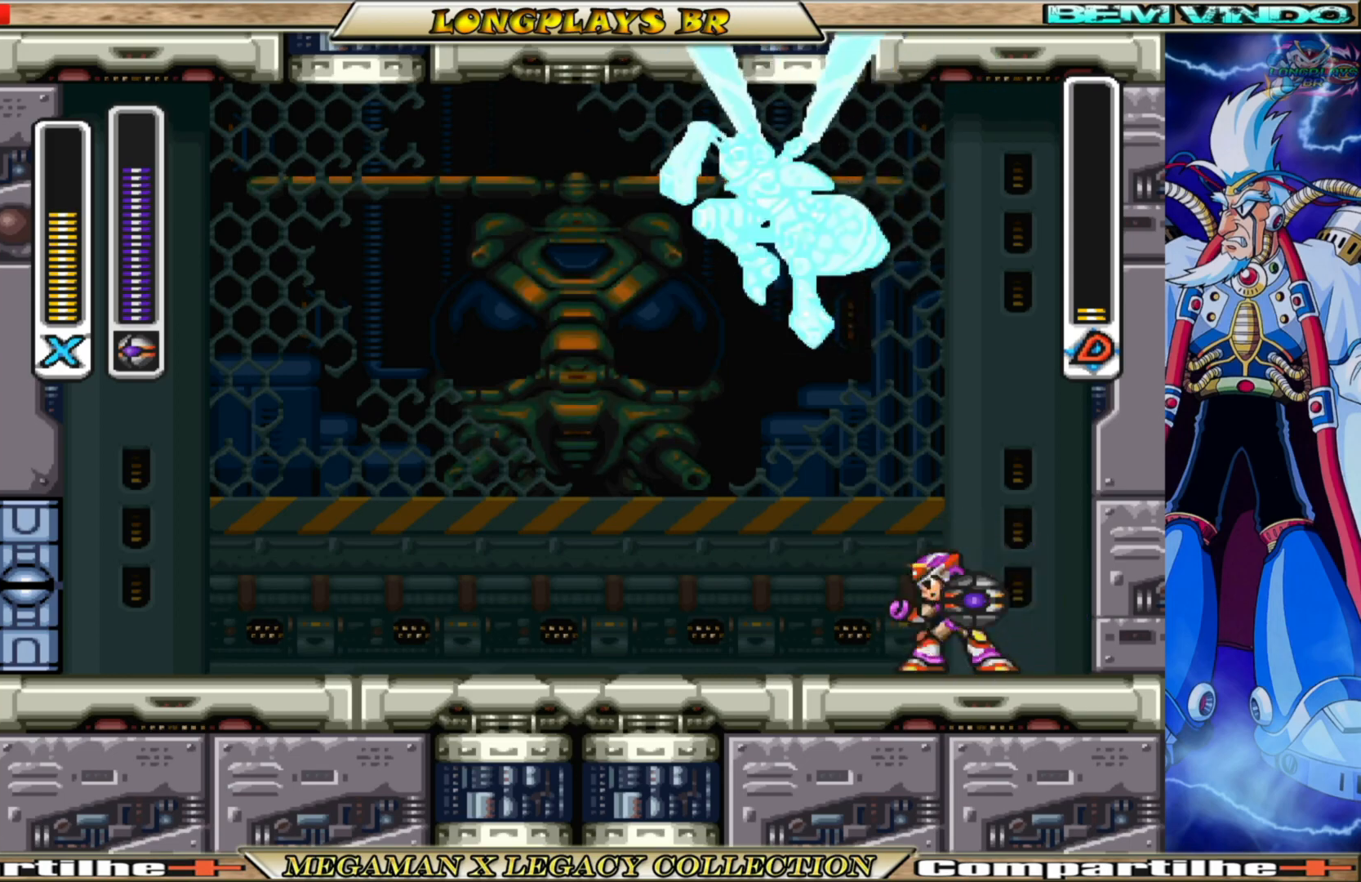
{"buttons": [], "left_stick": "center", "right_stick": "center", "events": [[17, "X", "up"], [117, "X", "down"], [183, "X", "up"], [250, "X", "down"], [333, "X", "up"]]}
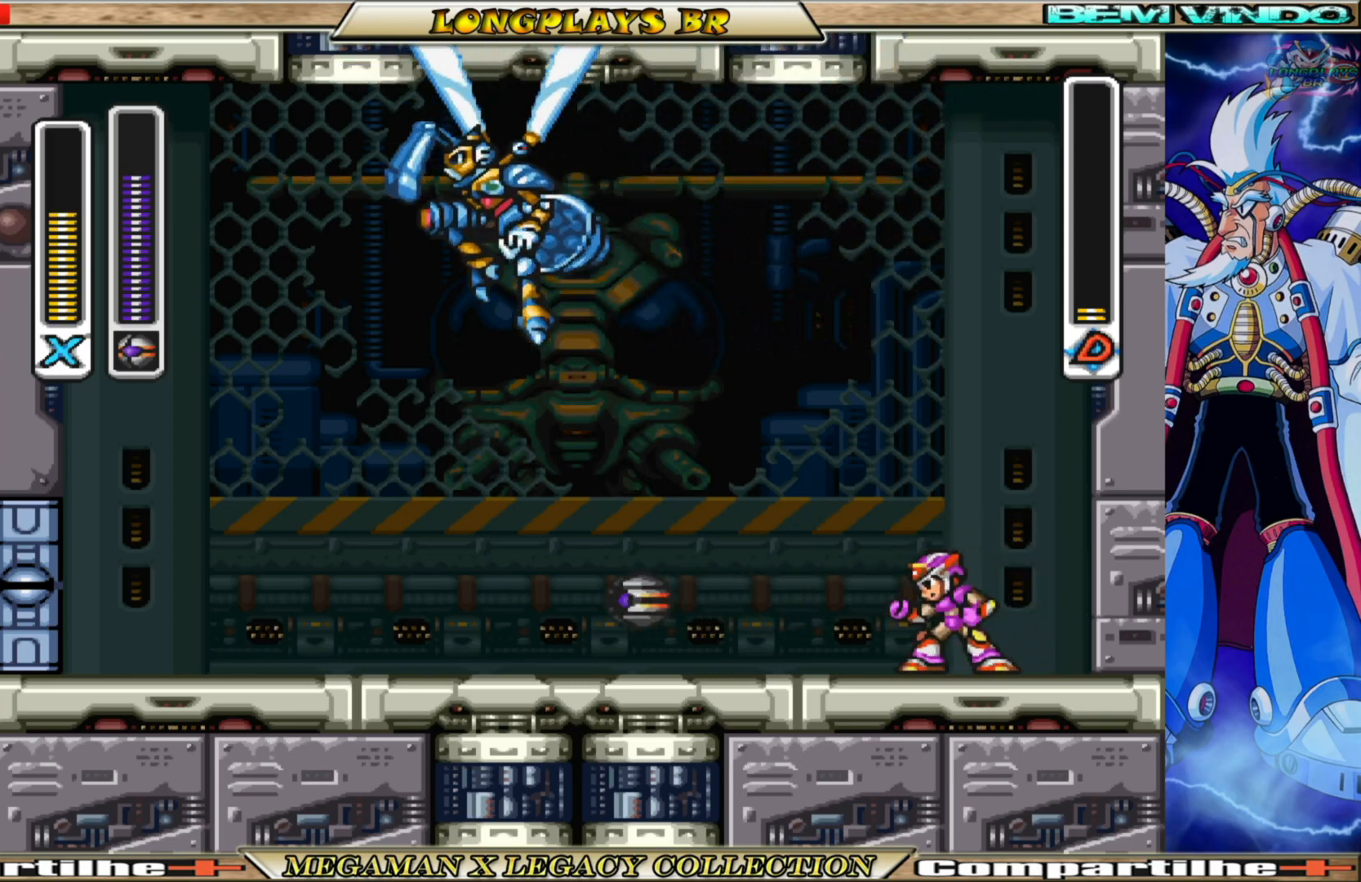
{"buttons": [], "left_stick": "center", "right_stick": "center", "events": []}
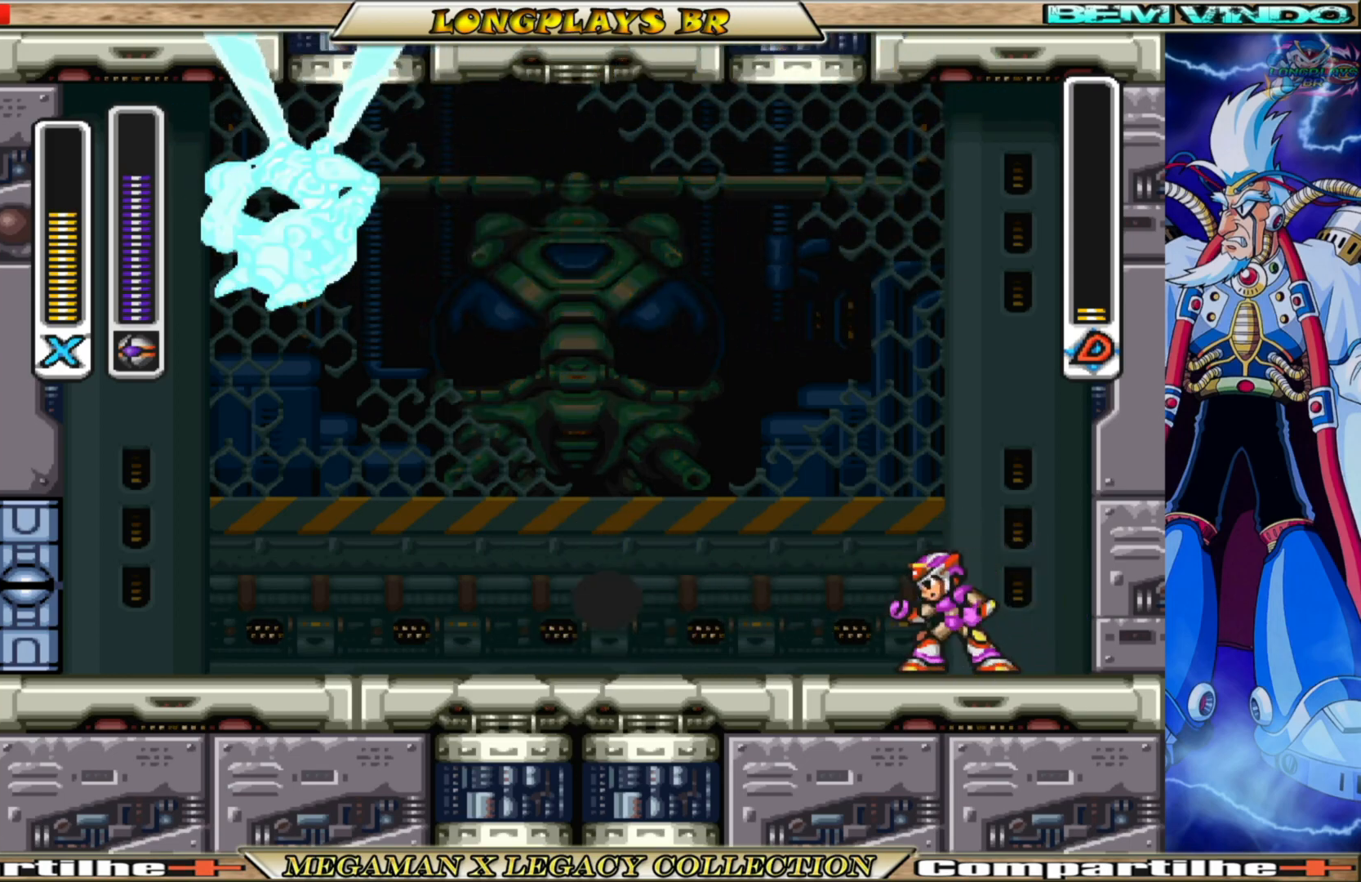
{"buttons": ["DPAD_LEFT"], "left_stick": "center", "right_stick": "center", "events": [[33, "B", "down"], [383, "B", "up"], [433, "DPAD_LEFT", "down"]]}
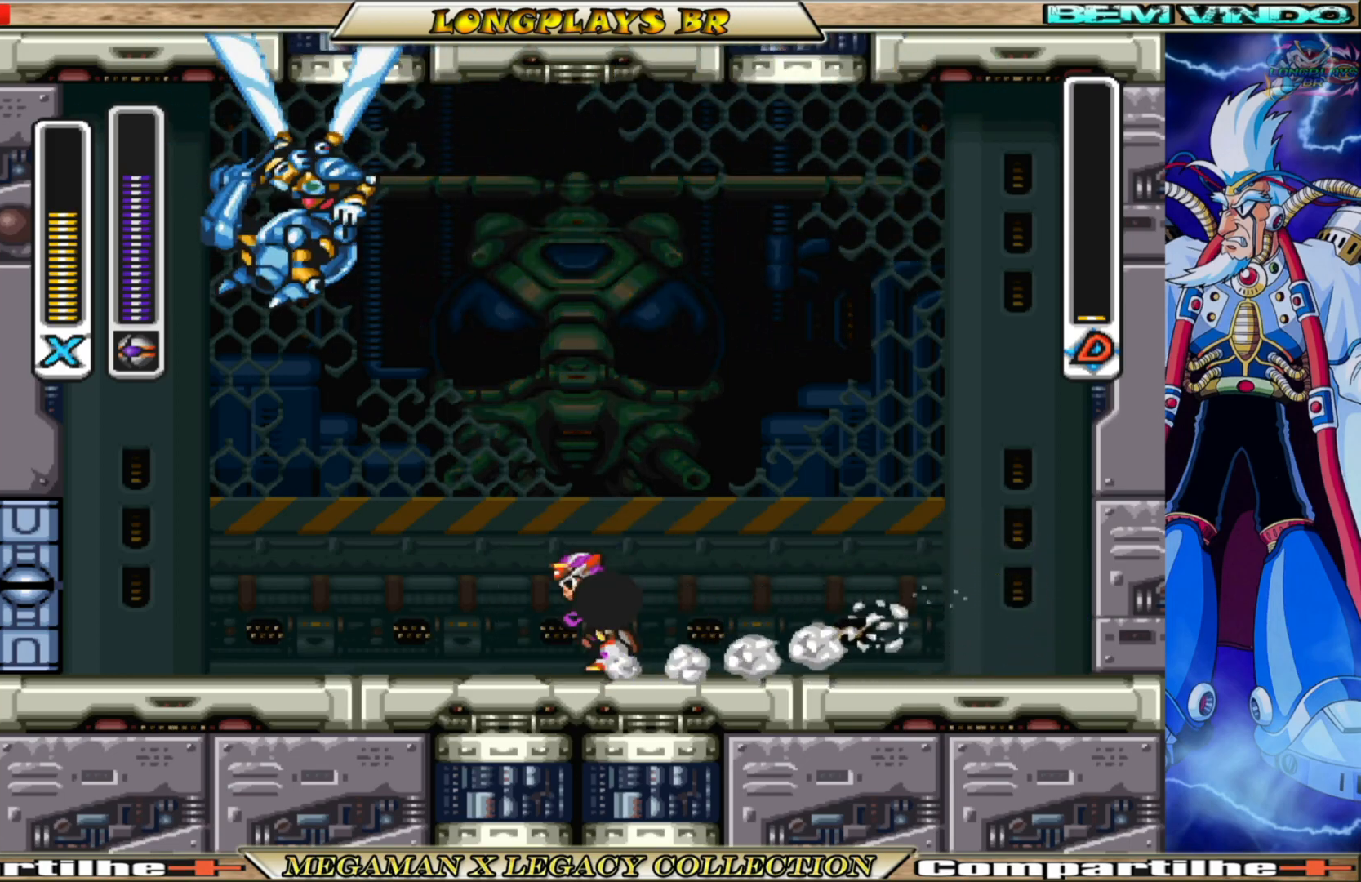
{"buttons": [], "left_stick": "center", "right_stick": "center", "events": [[133, "B", "down"], [417, "B", "up"], [433, "DPAD_LEFT", "up"]]}